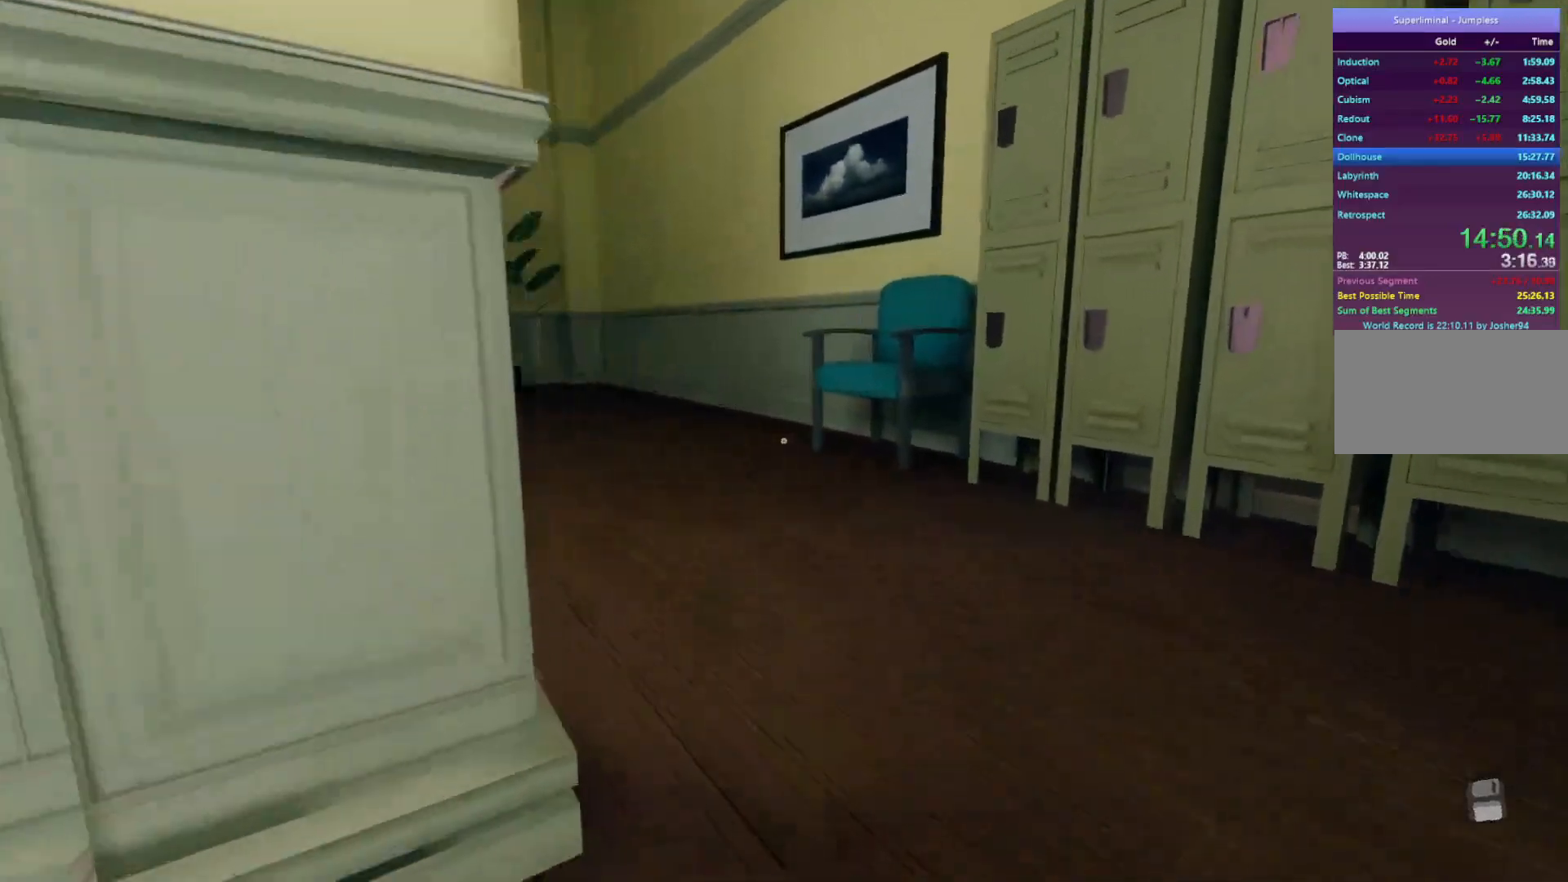
Gameplay with keyboard and mouse; each line is a JSON object with the keys and mouse buttons held at the frame after it. "events" lists presses ("down") and releases ("up") of "a", "d", "e", "f", "r", "s", "shift", "space", "w", "mouse_left", "mouse_wheel", "mouse_right", "mouse_mb4" and "mouse_mb5" between this image and that frame as [ms after this image, input, new state], when the widget could be followed in between. "mouse_left", "mouse_wheel", "mouse_right", "mouse_mb4", "mouse_mb5" = the "left", "wheel", "right", "mb4", "mb5" buttons of the "mouse" list. No other keys are recorded. "wheel" means that the mouse wheel is clicked or scrolled. Mouse movement is not recorded.
{"keys": ["w"], "mouse": [], "events": []}
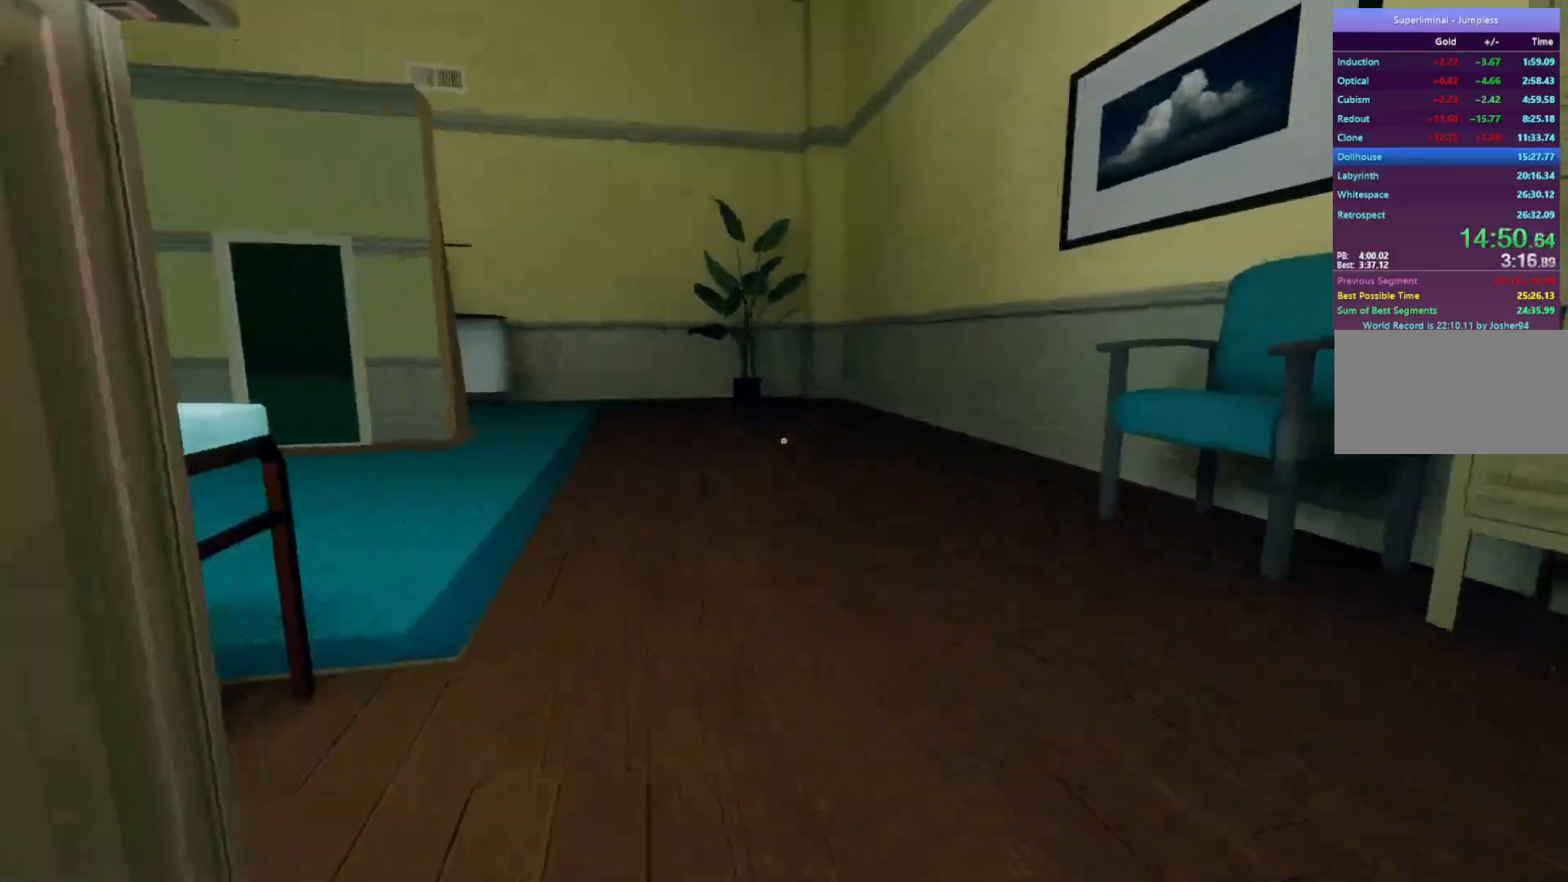
{"keys": ["w"], "mouse": [], "events": []}
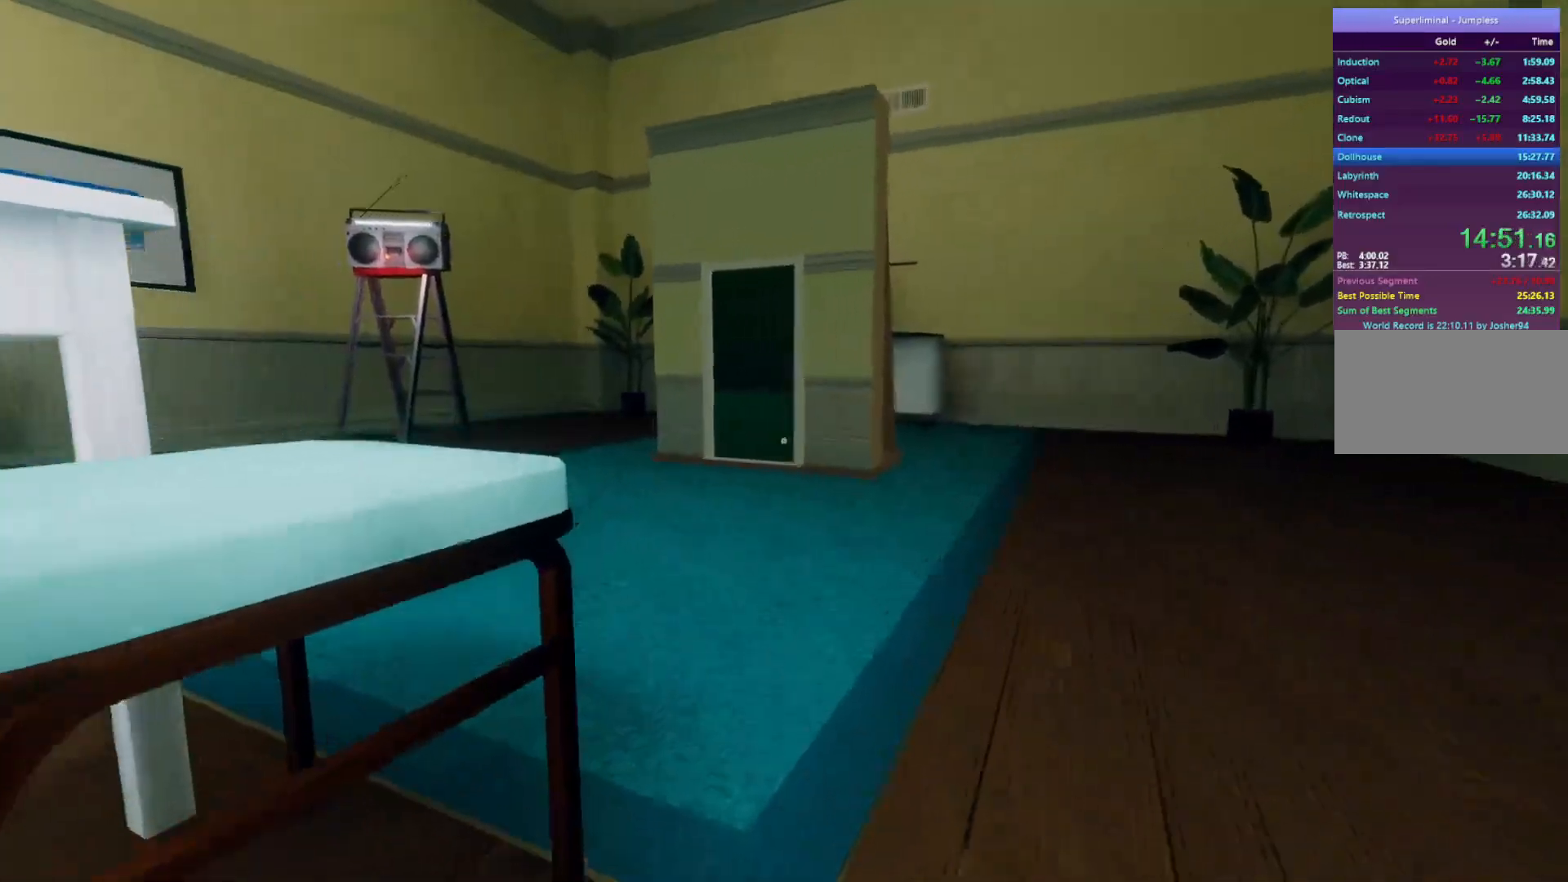
{"keys": ["w"], "mouse": [], "events": []}
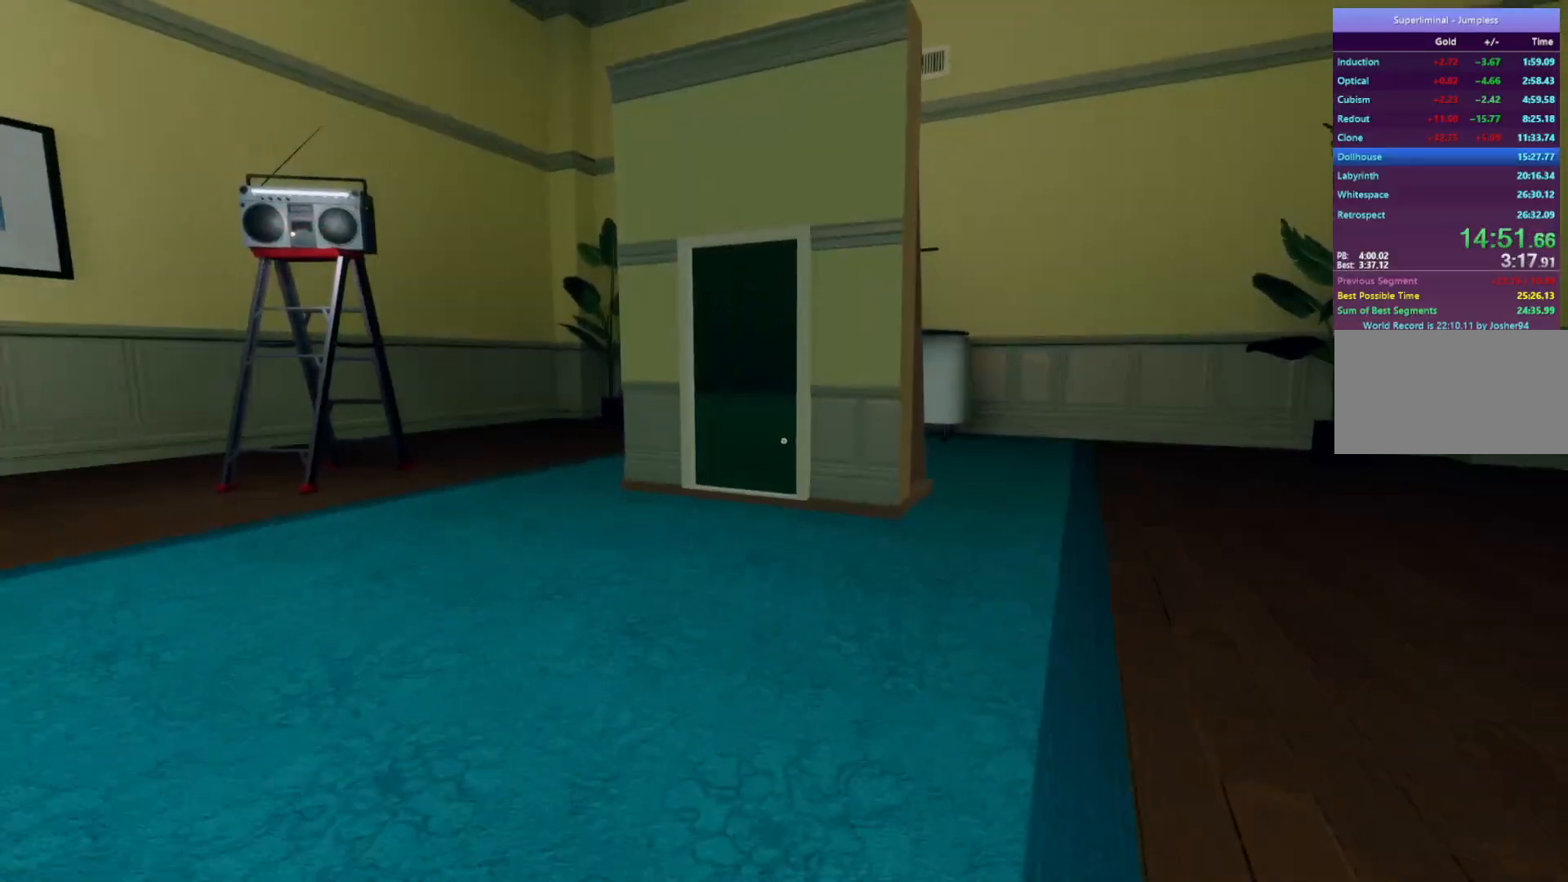
{"keys": ["w"], "mouse": [], "events": []}
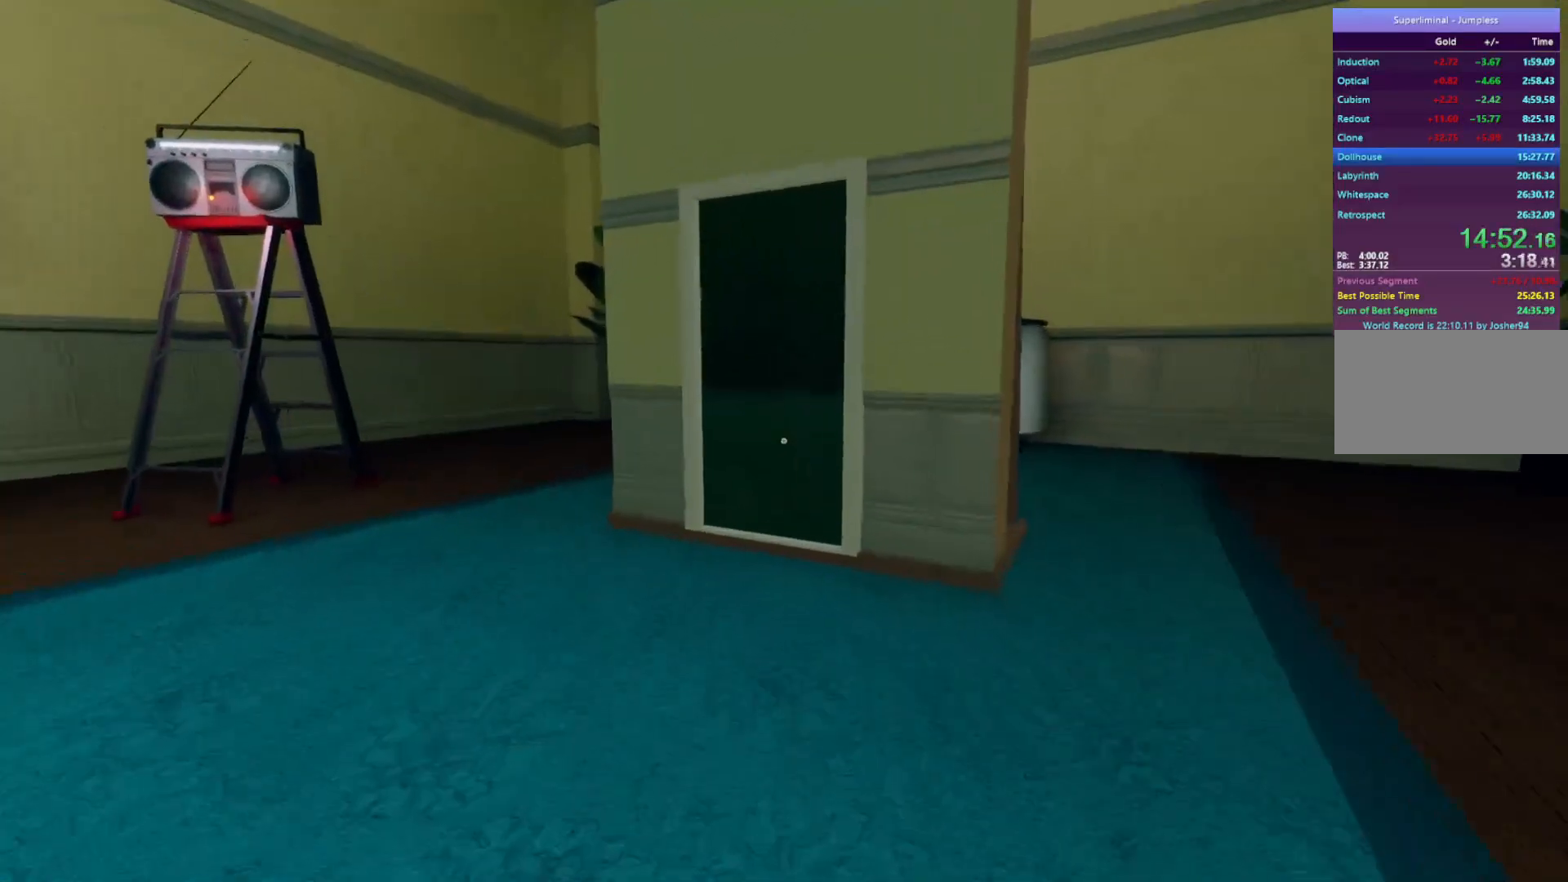
{"keys": ["w"], "mouse": [], "events": []}
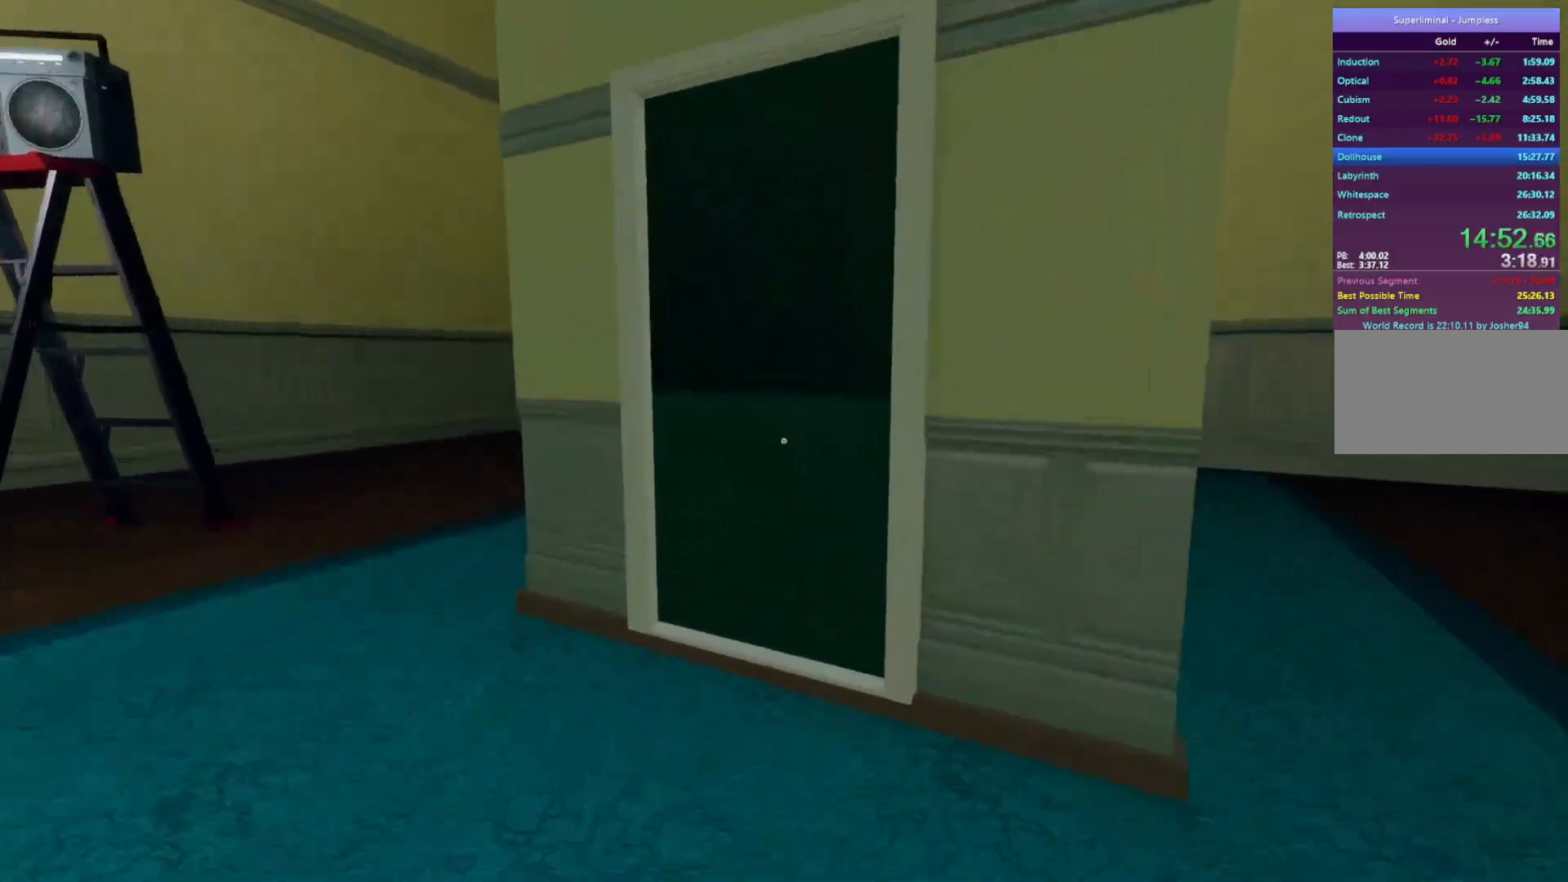
{"keys": ["w"], "mouse": [], "events": []}
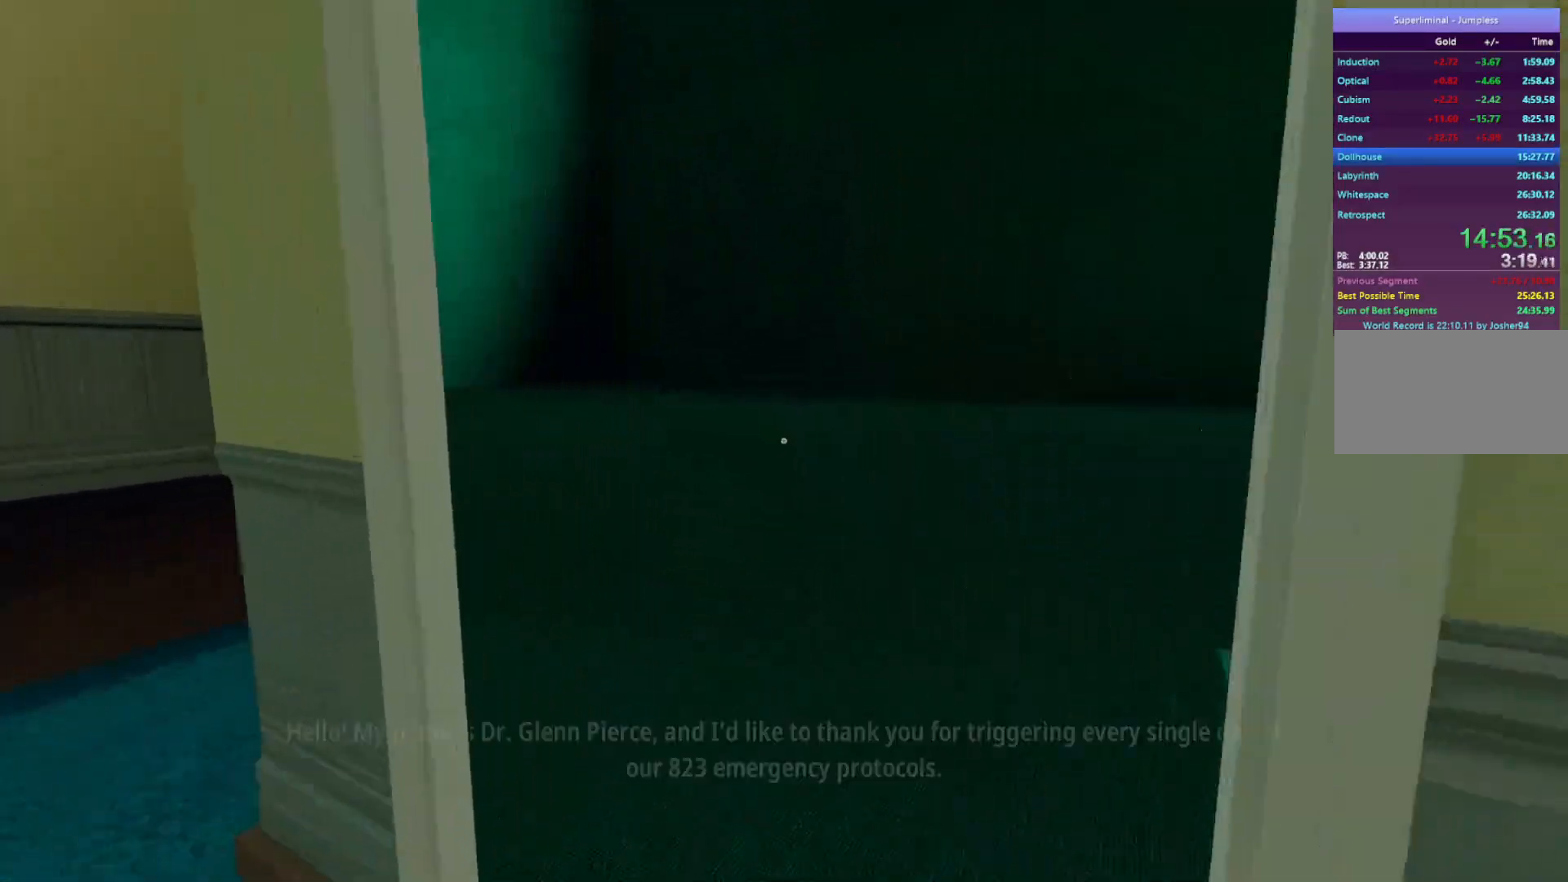
{"keys": ["s"], "mouse": [], "events": [[100, "d", "down"], [200, "w", "up"], [433, "s", "down"], [483, "d", "up"]]}
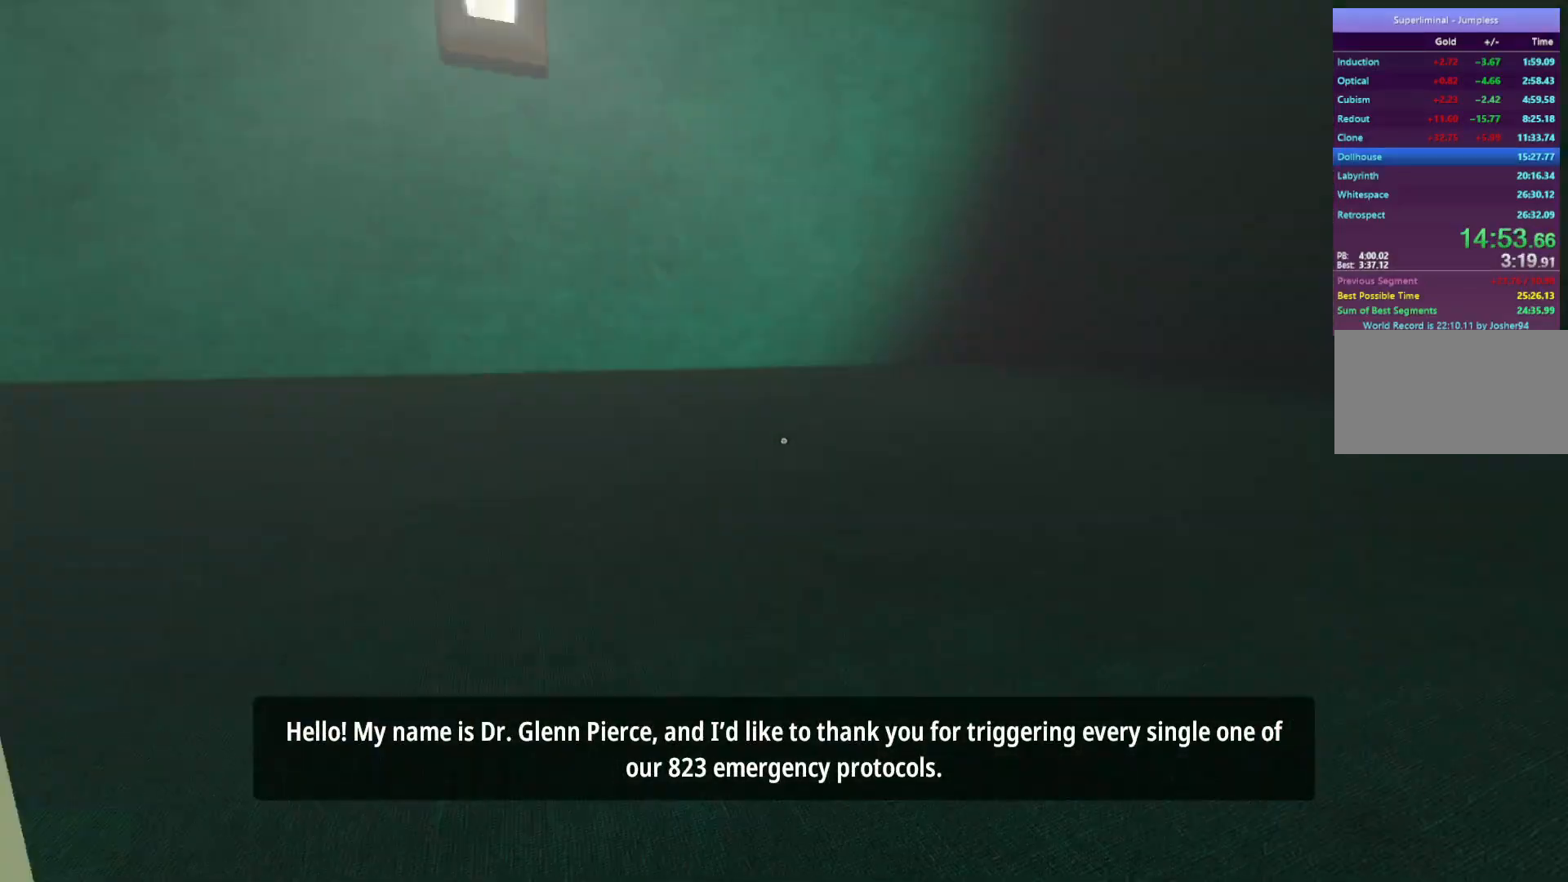
{"keys": ["a", "s"], "mouse": [], "events": [[217, "a", "down"]]}
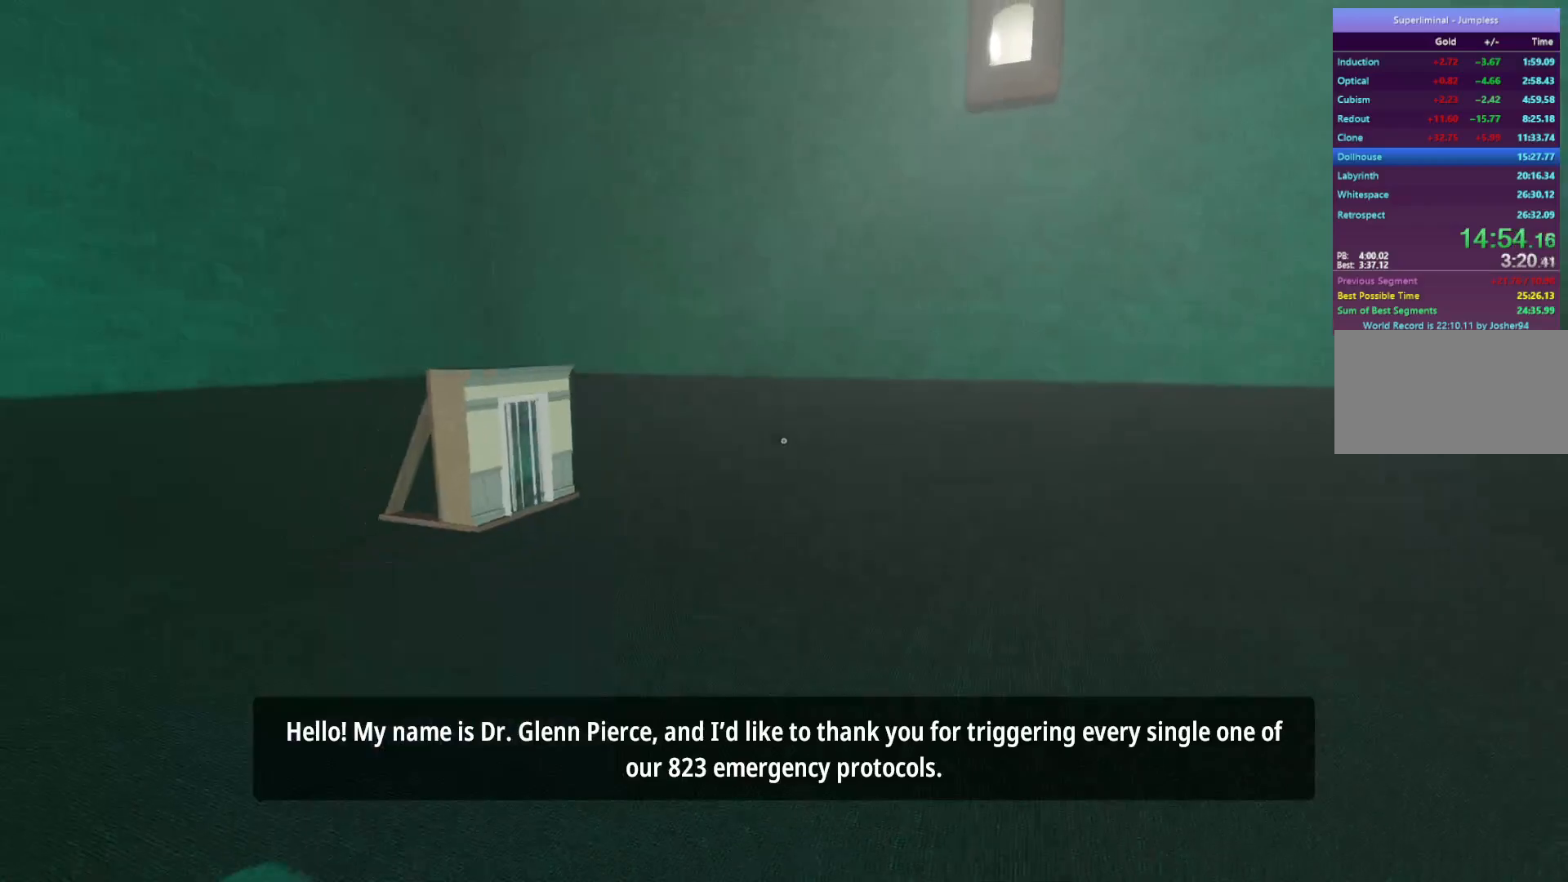
{"keys": ["a", "s"], "mouse": [], "events": []}
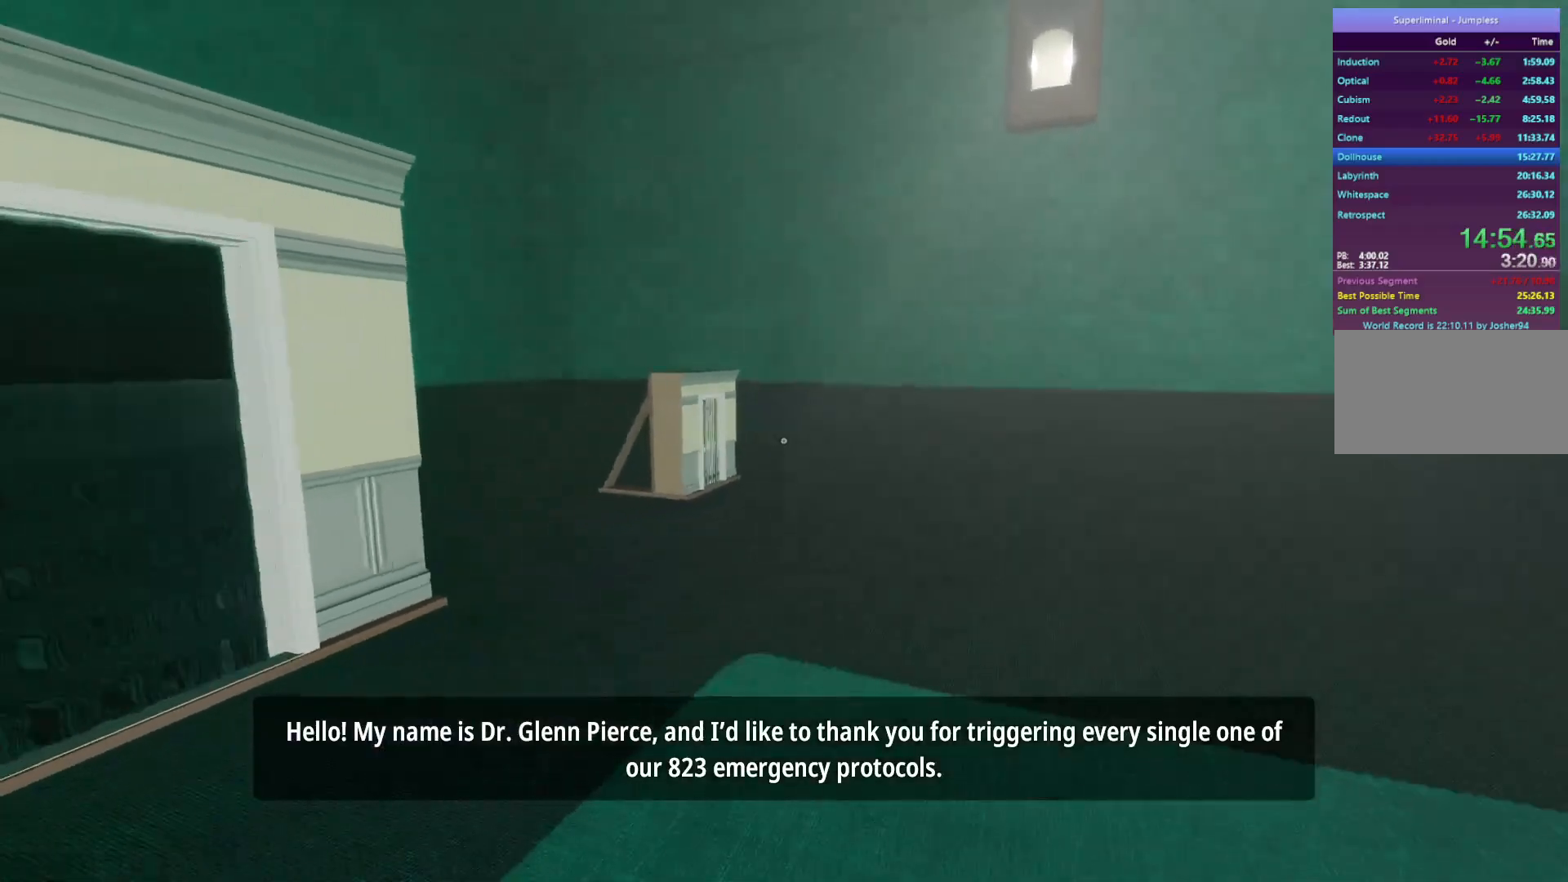
{"keys": ["s"], "mouse": [], "events": [[200, "a", "up"]]}
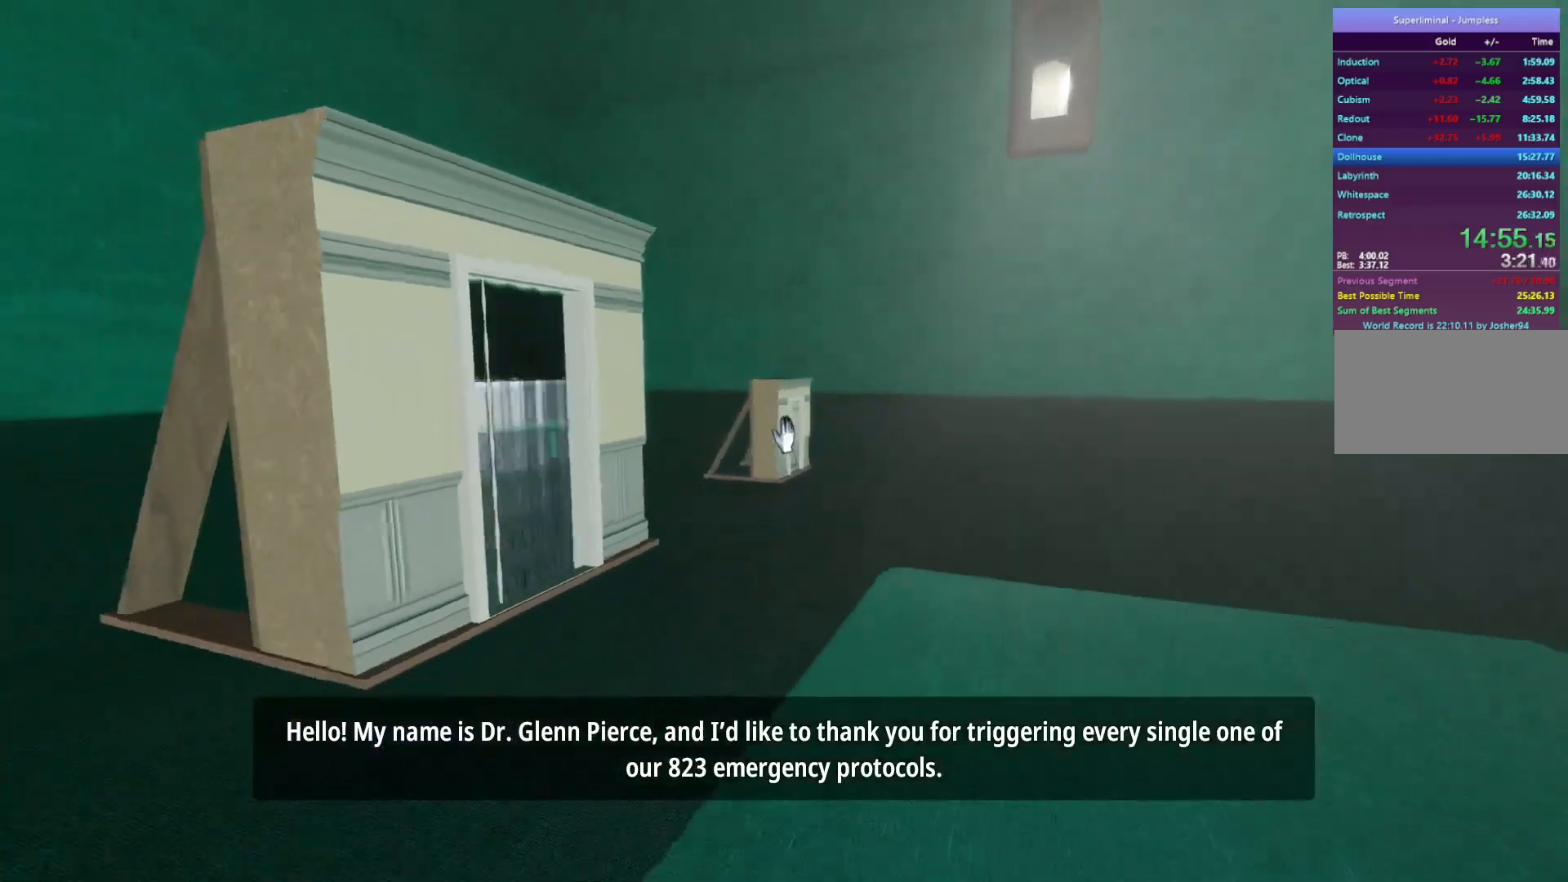
{"keys": ["w"], "mouse": ["right"], "events": [[117, "s", "up"], [167, "mouse_left", "down"], [250, "mouse_left", "up"], [250, "w", "down"], [300, "mouse_right", "down"]]}
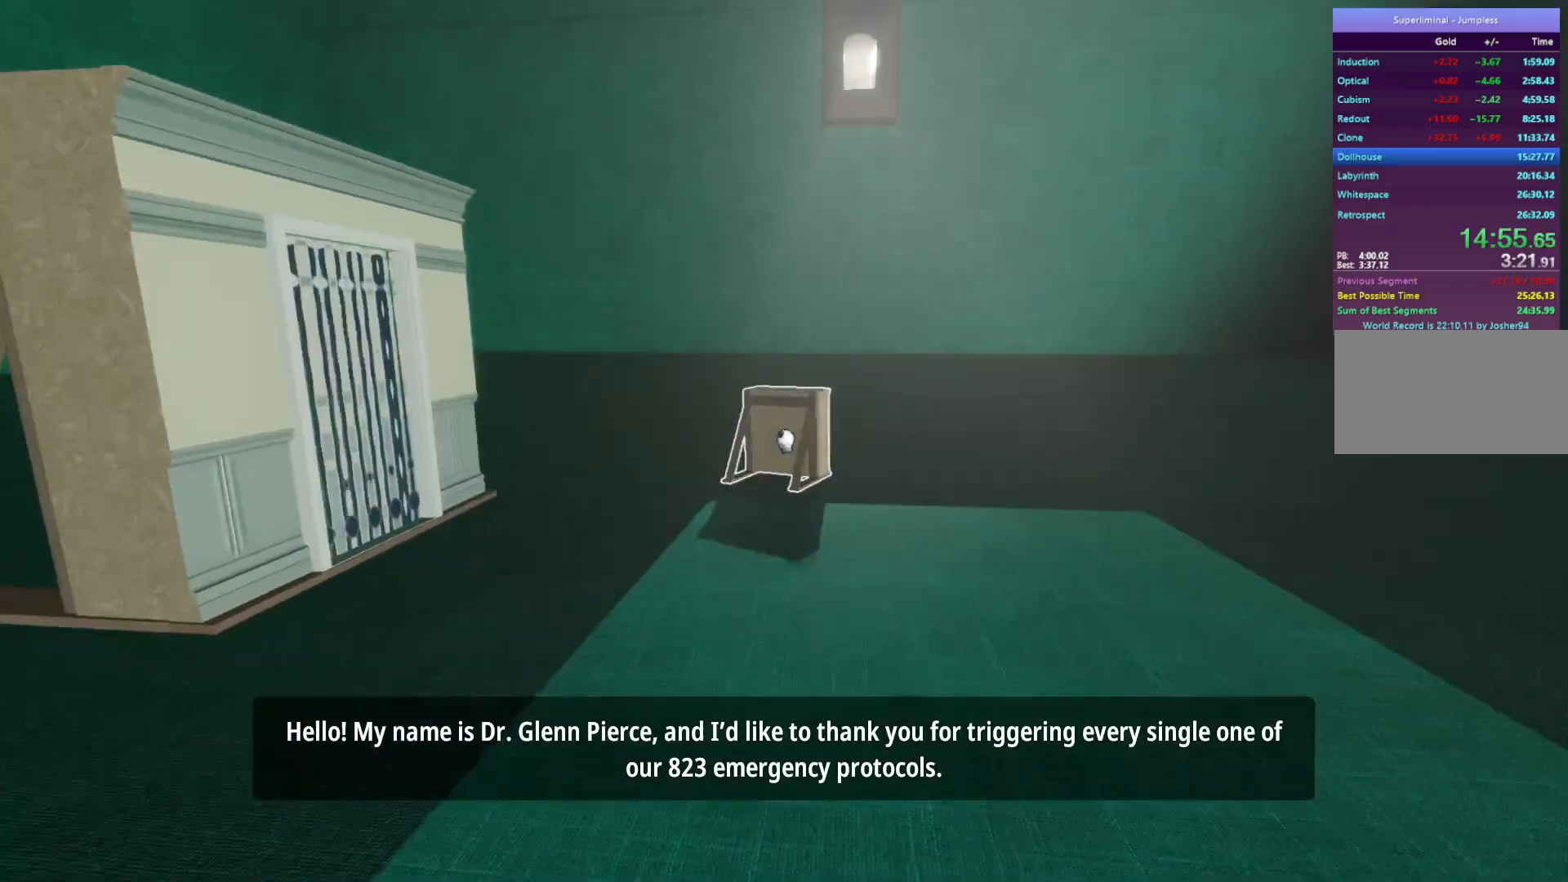
{"keys": ["a", "w"], "mouse": [], "events": [[133, "a", "down"], [367, "mouse_right", "up"]]}
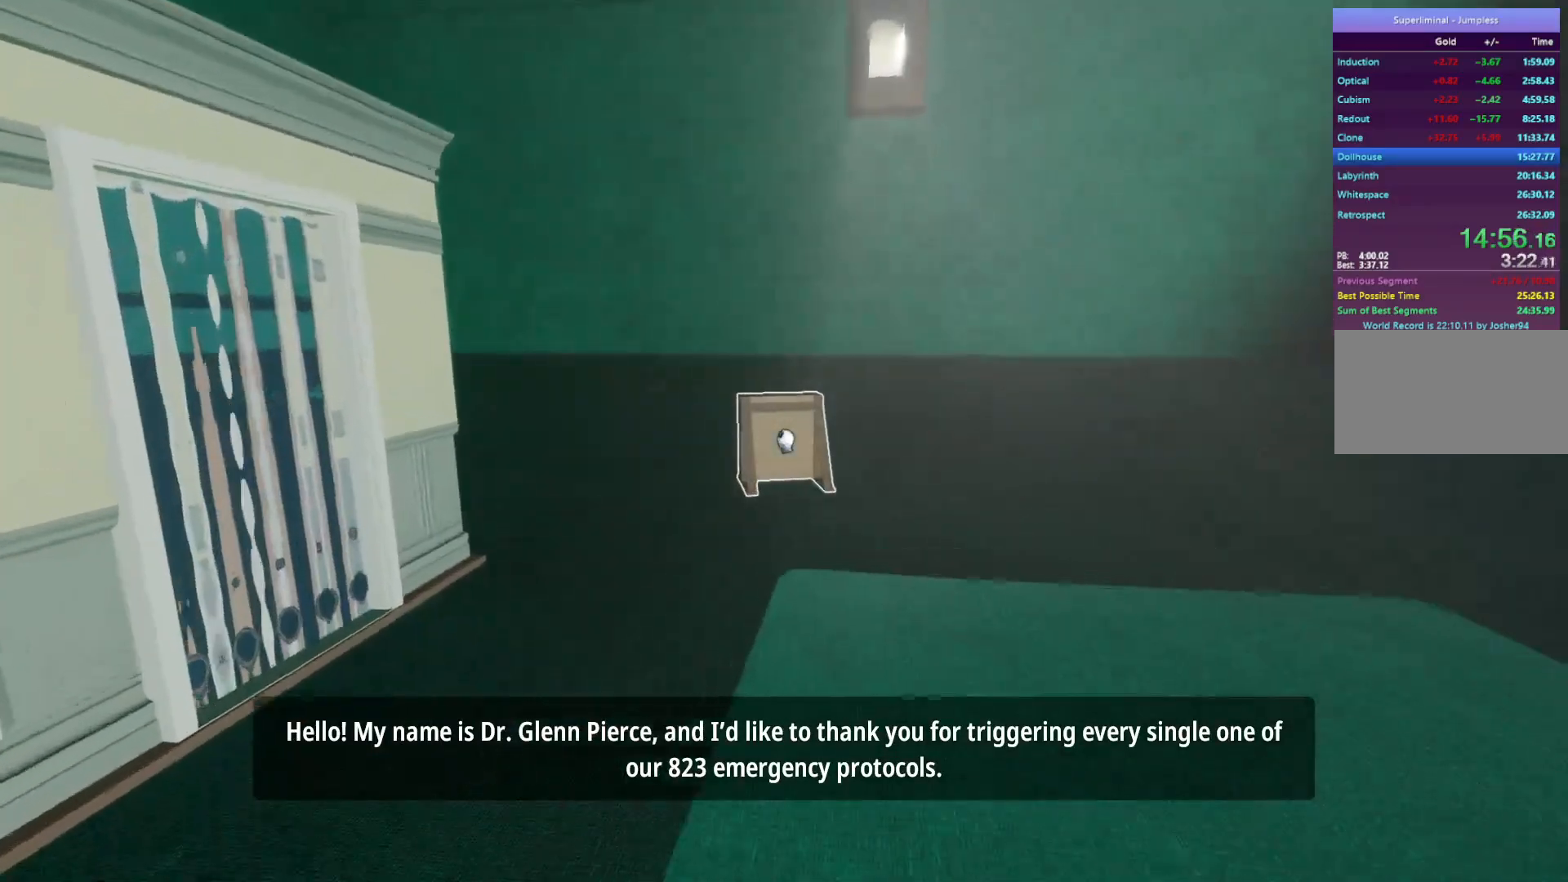
{"keys": ["w"], "mouse": [], "events": [[433, "a", "up"]]}
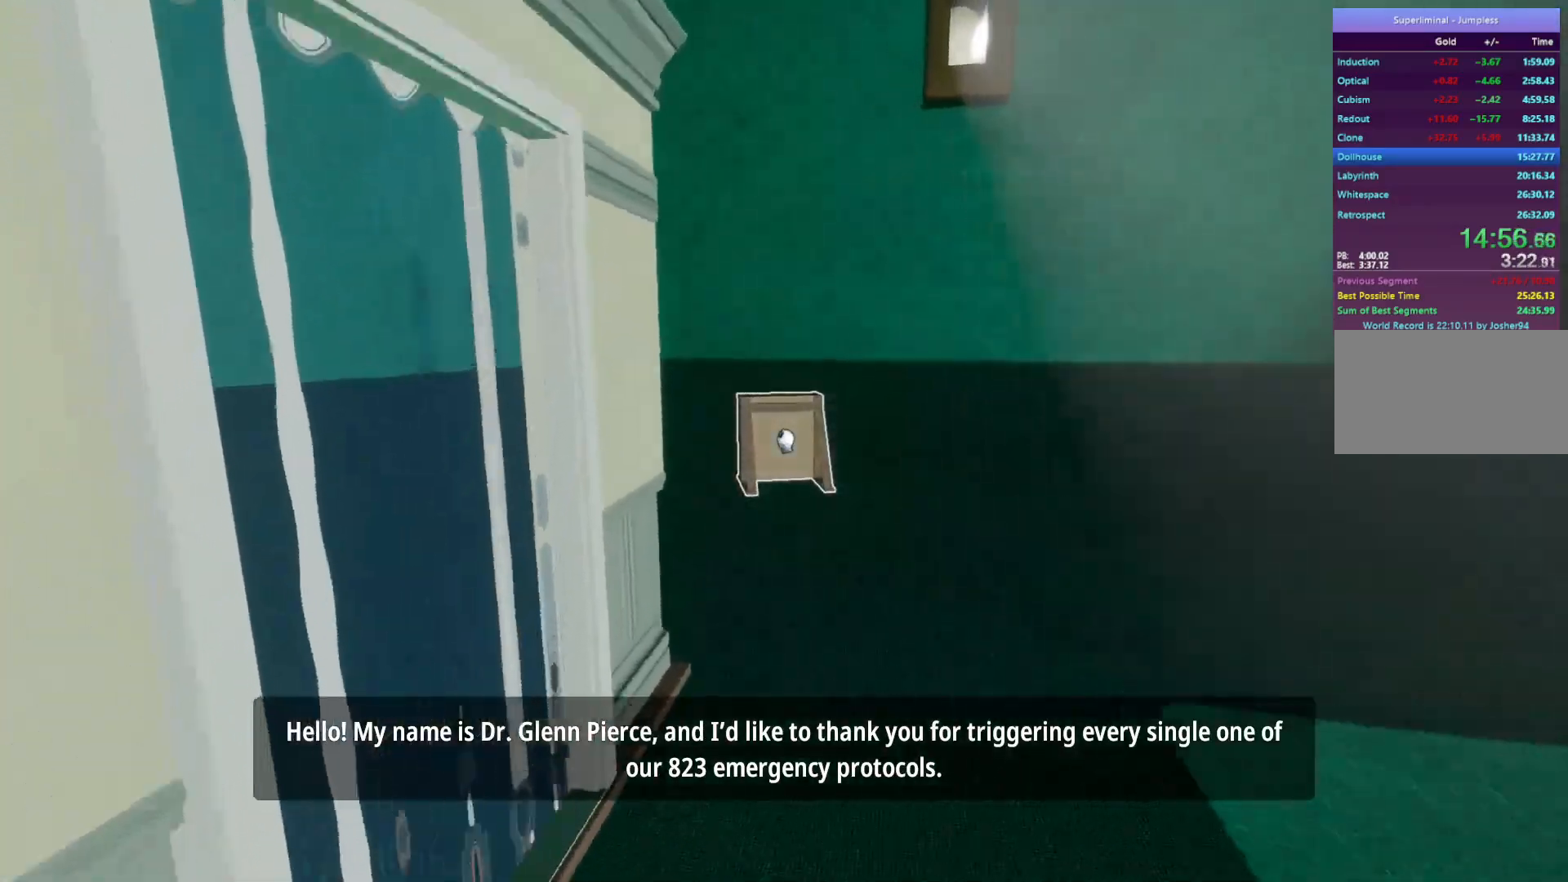
{"keys": ["a", "s"], "mouse": [], "events": [[217, "a", "down"], [350, "w", "up"], [500, "s", "down"]]}
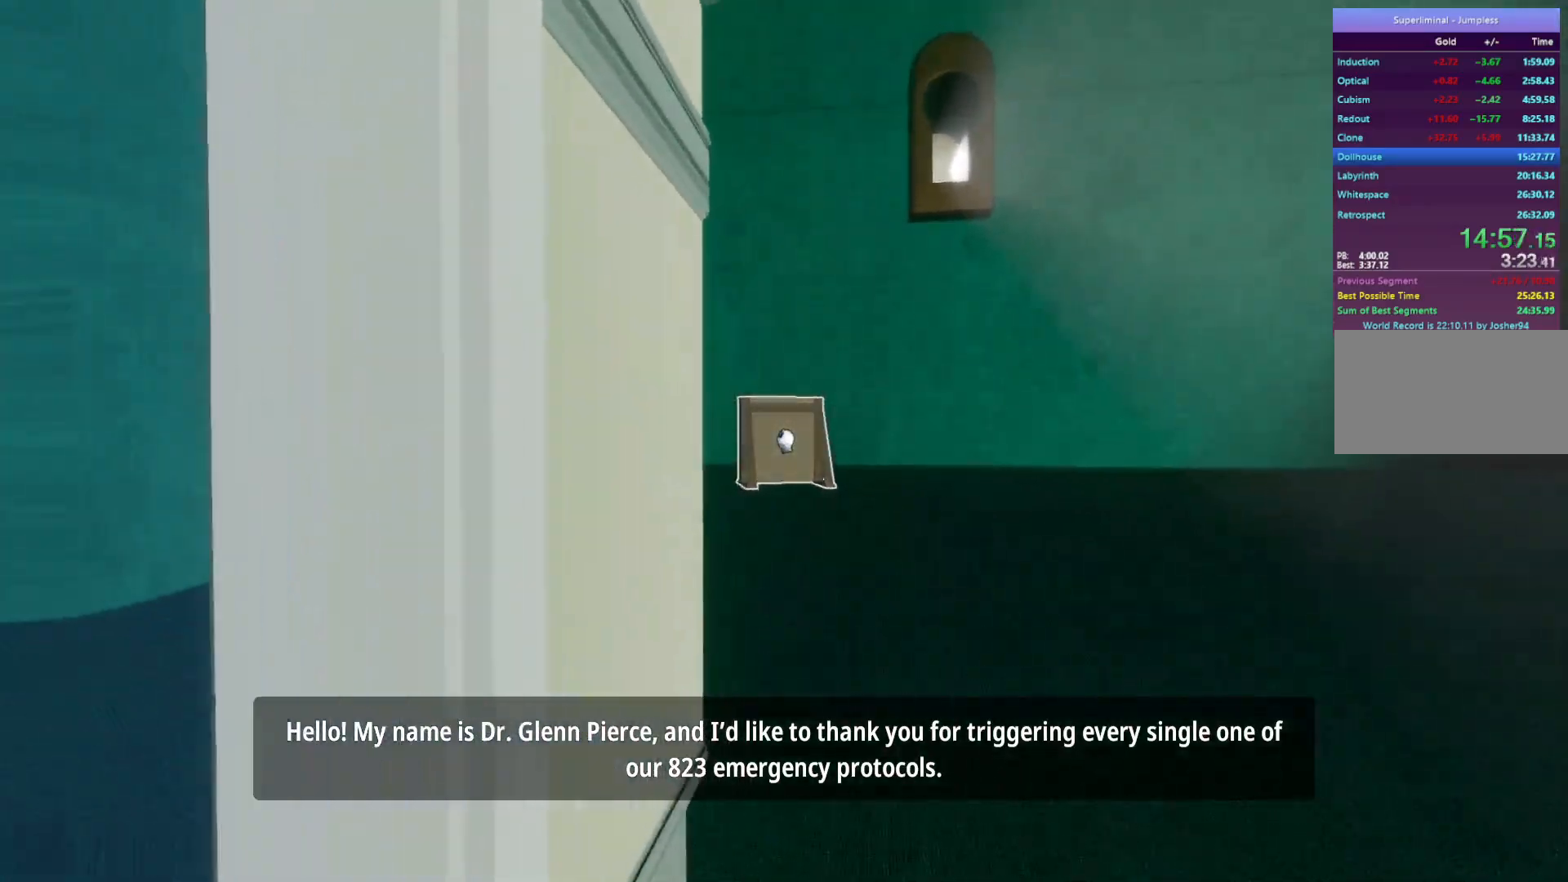
{"keys": ["a"], "mouse": [], "events": [[283, "s", "up"]]}
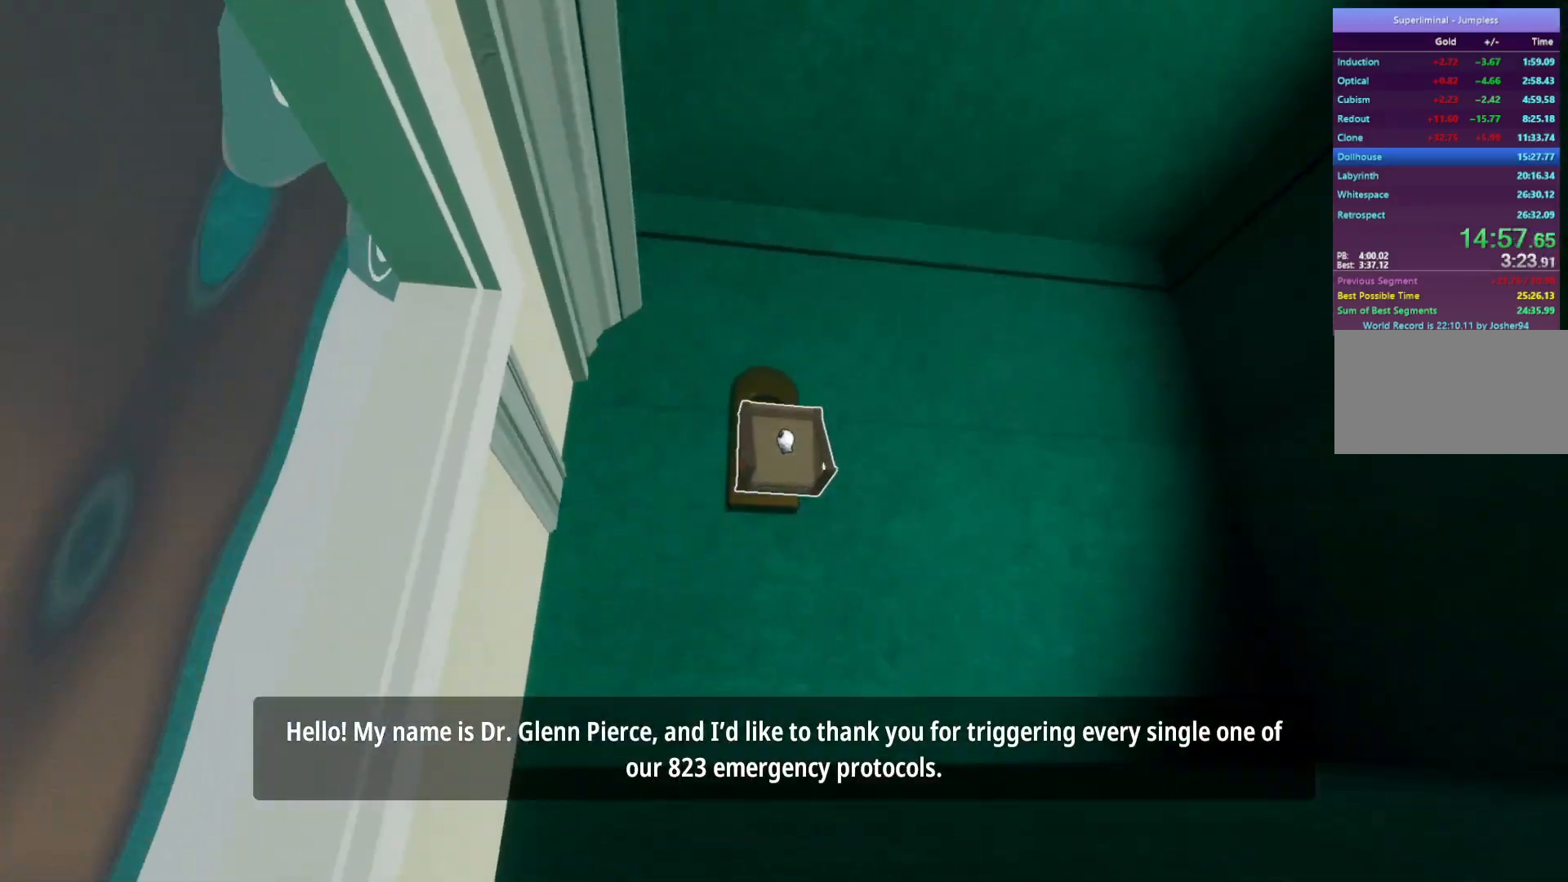
{"keys": ["a"], "mouse": [], "events": []}
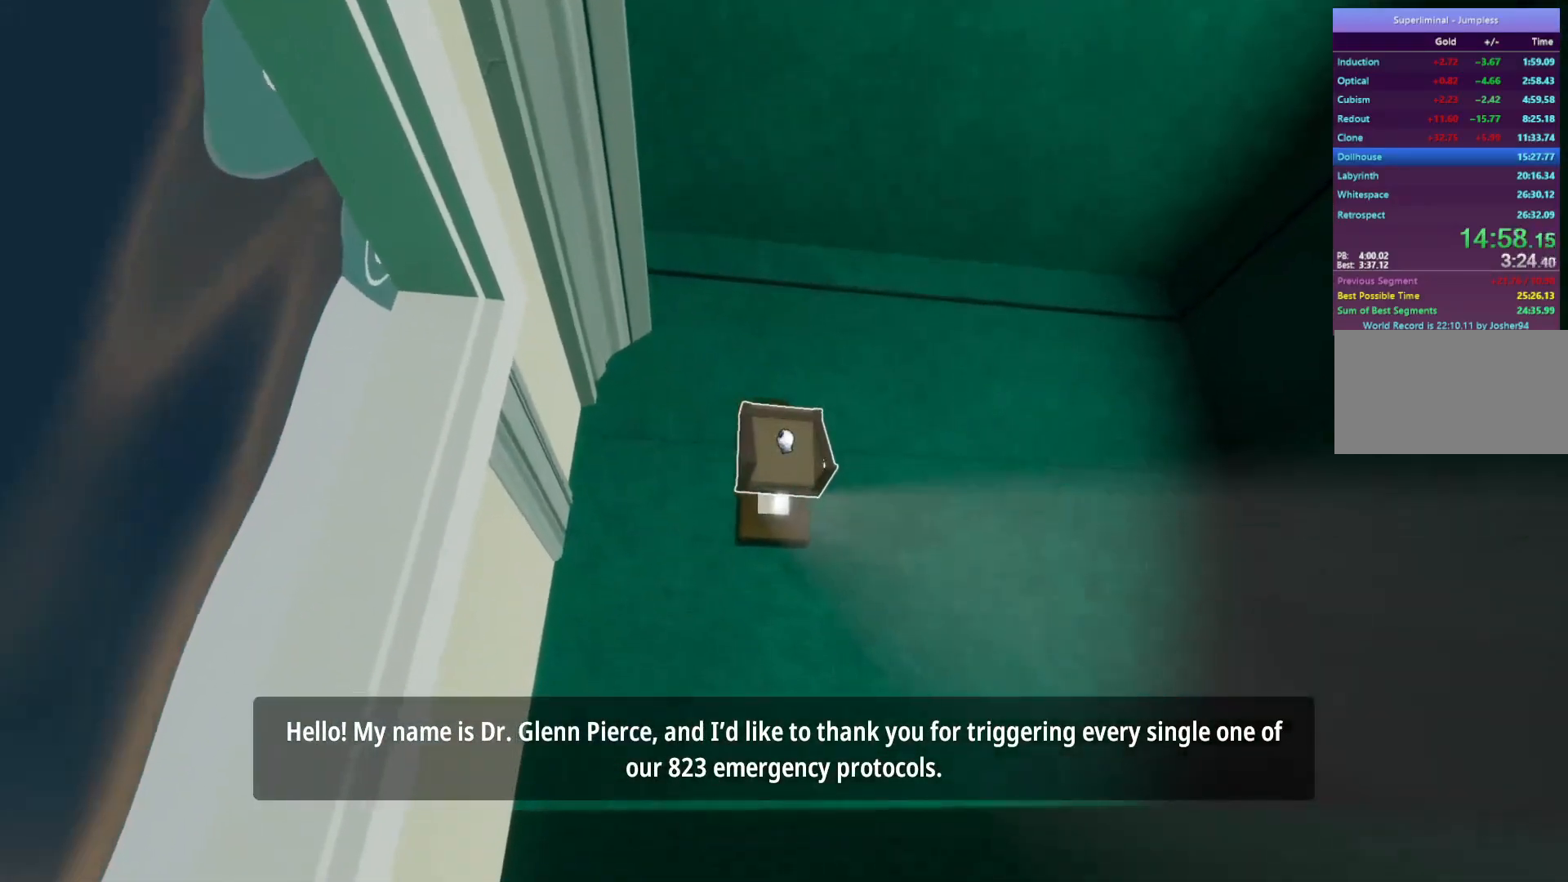
{"keys": ["d", "w"], "mouse": [], "events": [[17, "mouse_left", "down"], [67, "mouse_left", "up"], [117, "w", "down"], [200, "a", "up"], [483, "d", "down"]]}
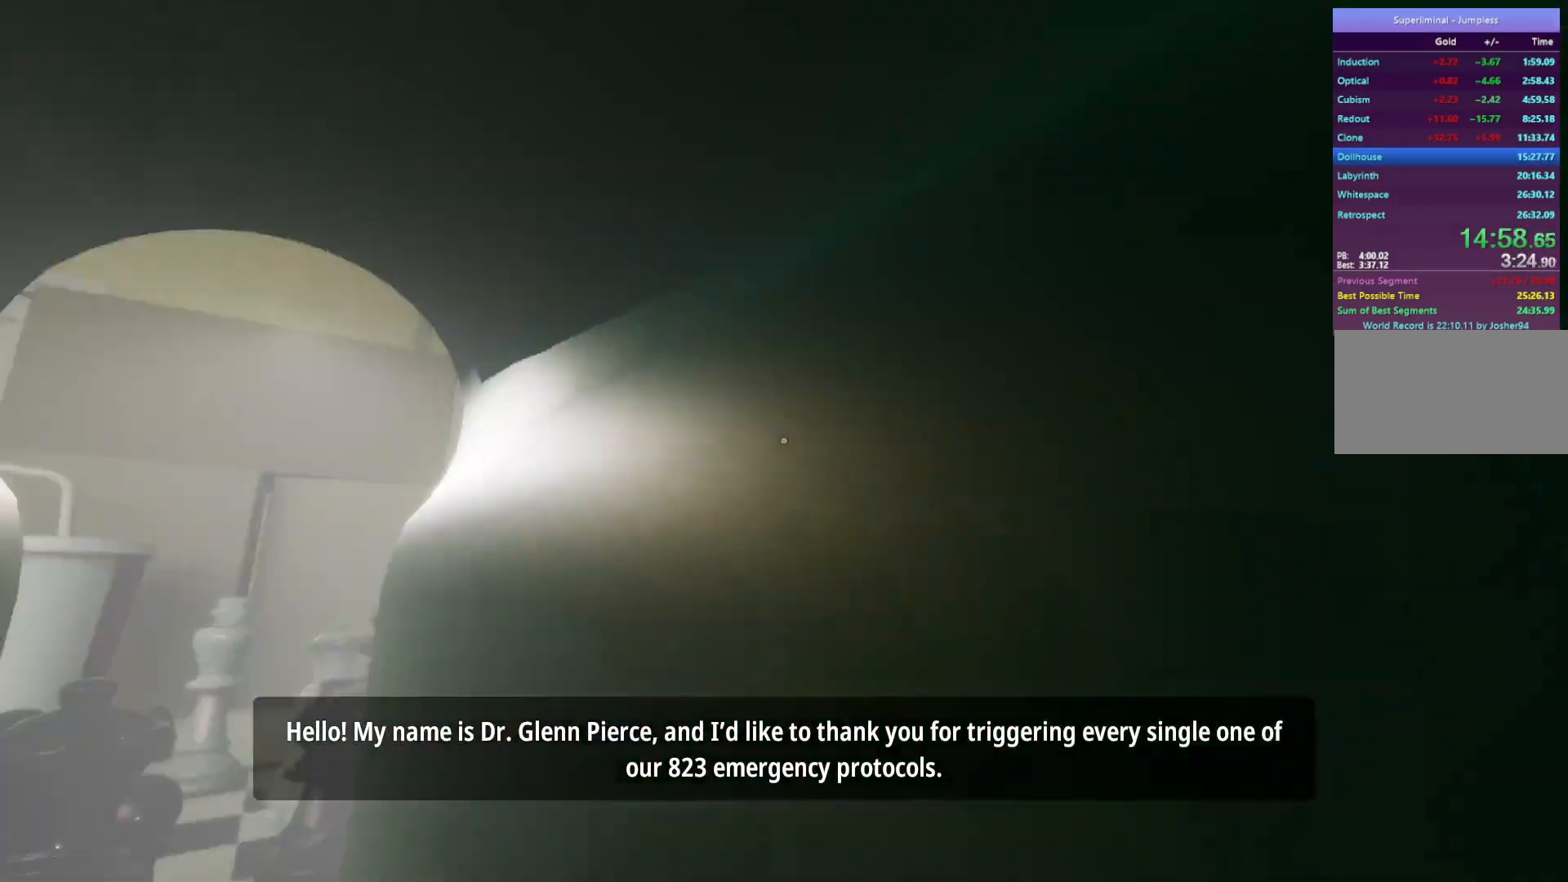
{"keys": ["d"], "mouse": [], "events": [[133, "w", "up"]]}
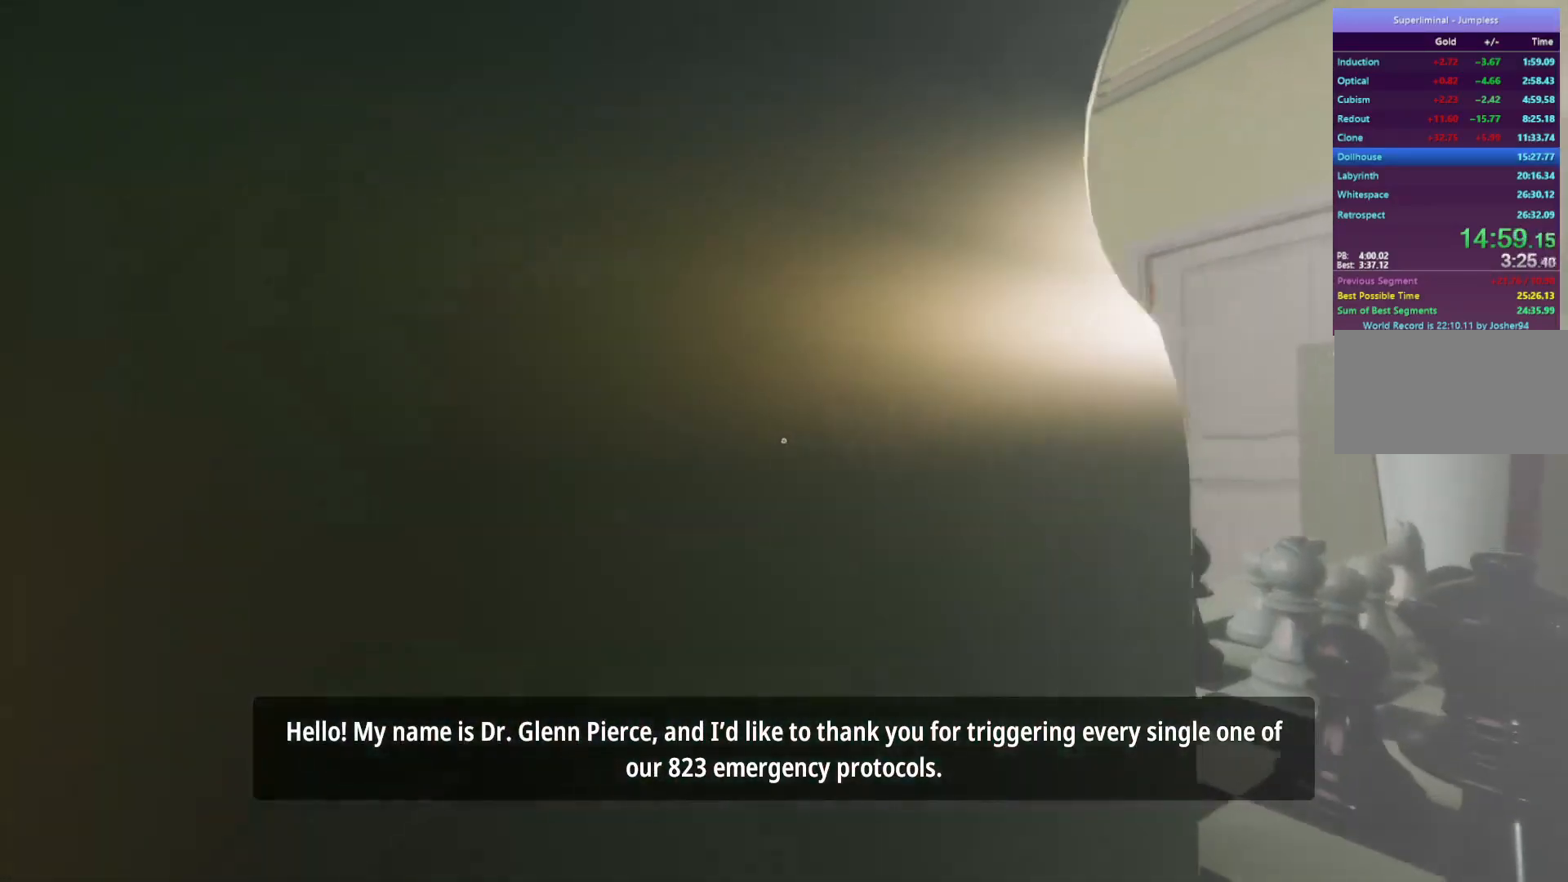
{"keys": [], "mouse": [], "events": [[100, "d", "up"], [233, "d", "down"], [383, "d", "up"]]}
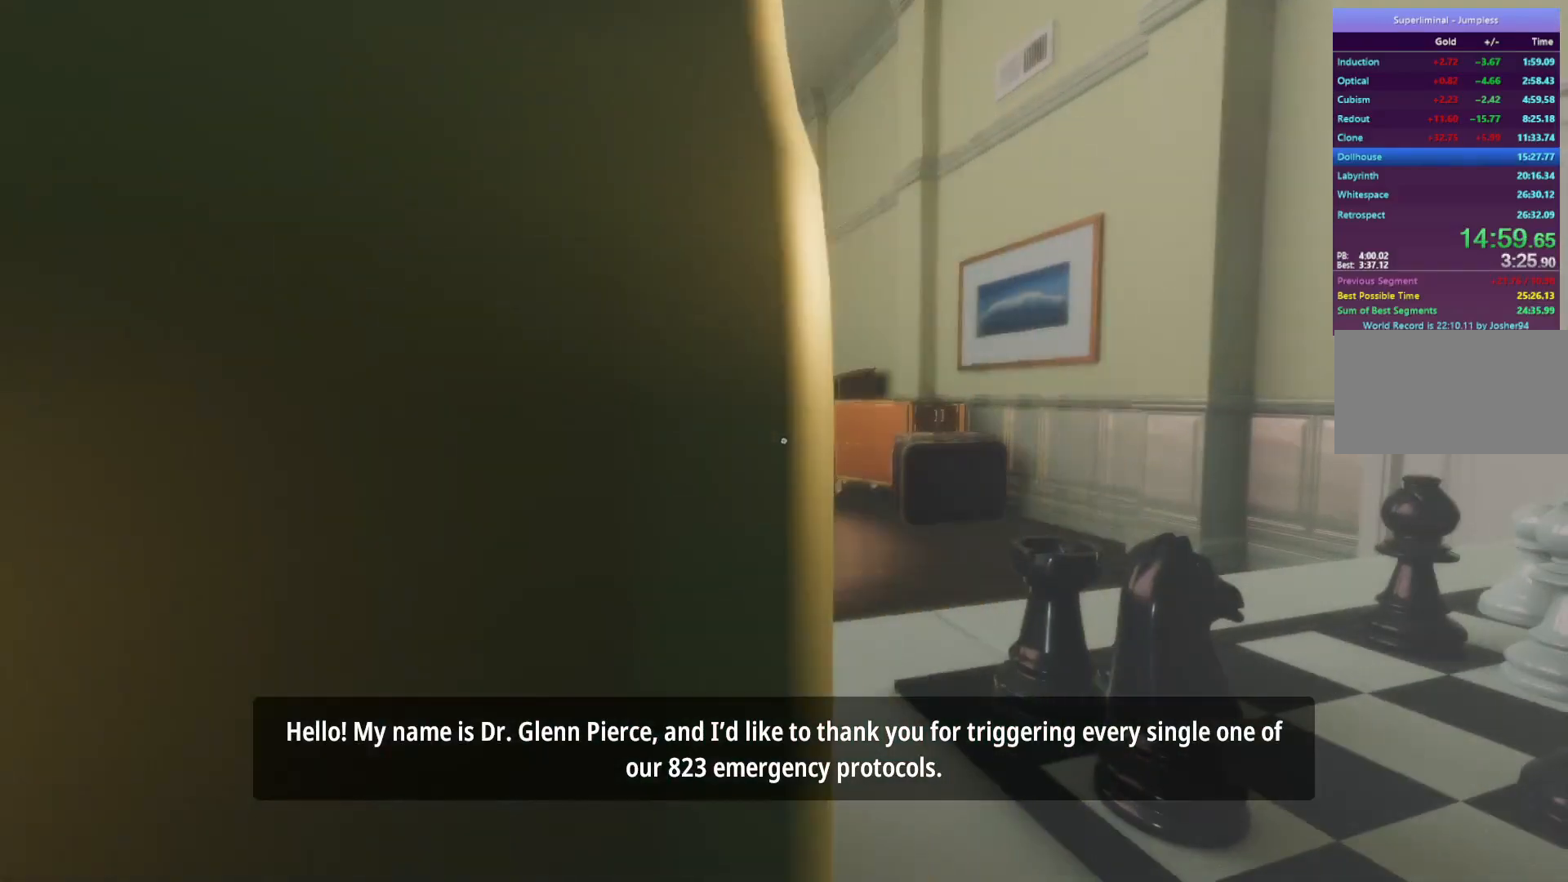
{"keys": [], "mouse": [], "events": [[317, "d", "down"], [500, "d", "up"]]}